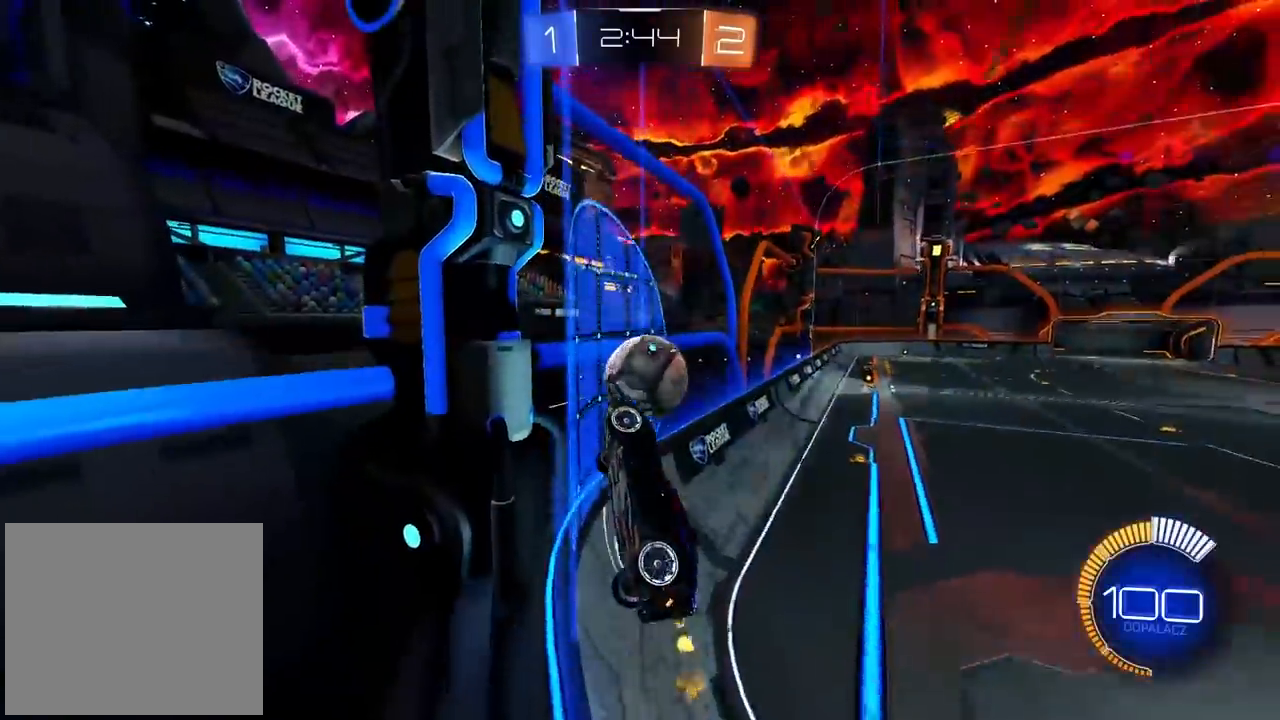
Gameplay with a controller (PlayStation layout); each line is a JSON object with the inputs held at the frame after it (dt_ms = milliseconds from this image to that frame). "events" lists button and stick changes between this image and that frame as [ms after this image, input, new state], when the widget could be followed in between. Not read: L2.
{"dt_ms": 500, "buttons": [], "left_stick": "center", "right_stick": "center", "events": [[50, "R2", "down"], [383, "R2", "up"], [383, "left_stick", "center"]]}
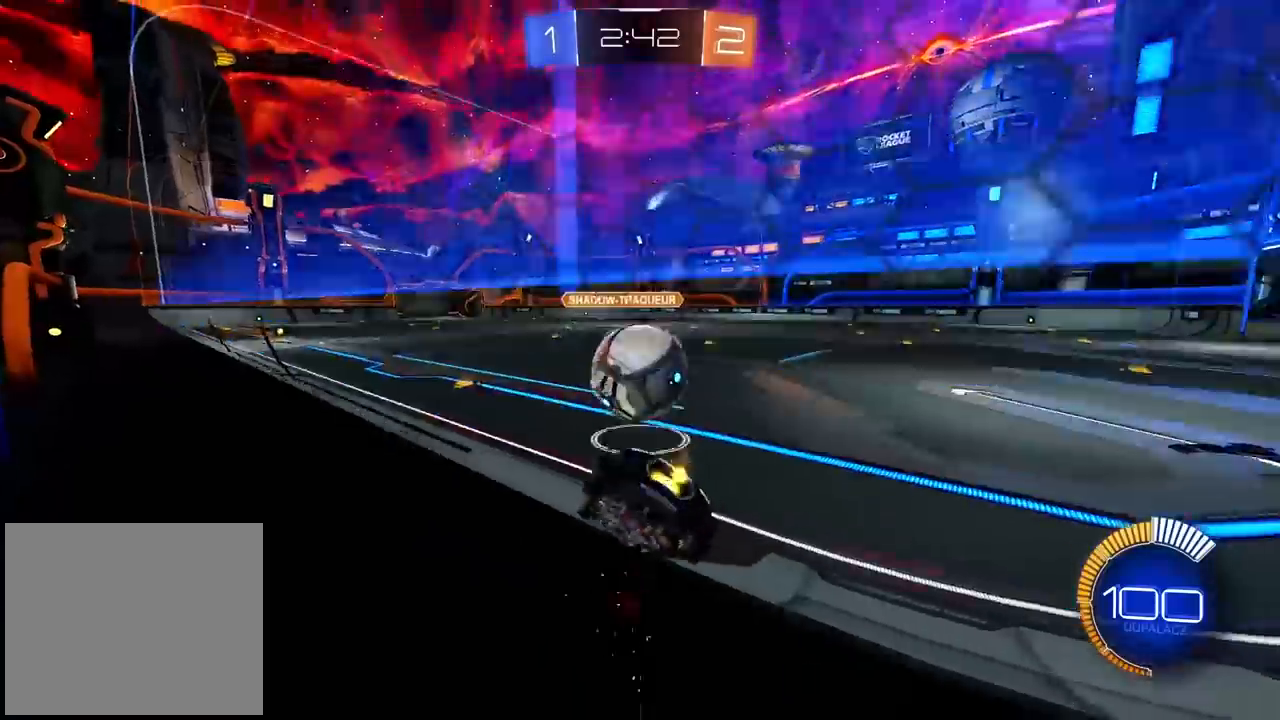
{"dt_ms": 500, "buttons": [], "left_stick": "center", "right_stick": "center", "events": [[50, "left_stick", "left"], [317, "left_stick", "center"]]}
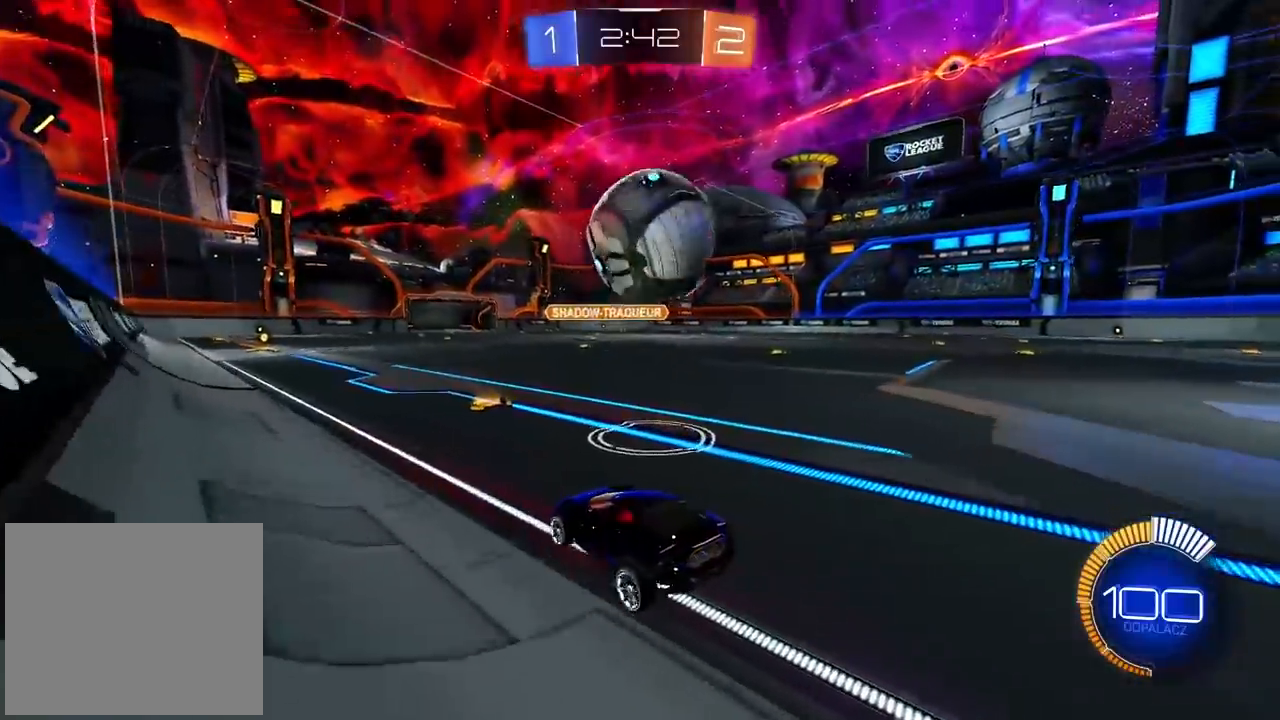
{"dt_ms": 500, "buttons": ["R2"], "left_stick": "center", "right_stick": "center", "events": [[67, "left_stick", "right"], [167, "R2", "down"], [167, "left_stick", "center"]]}
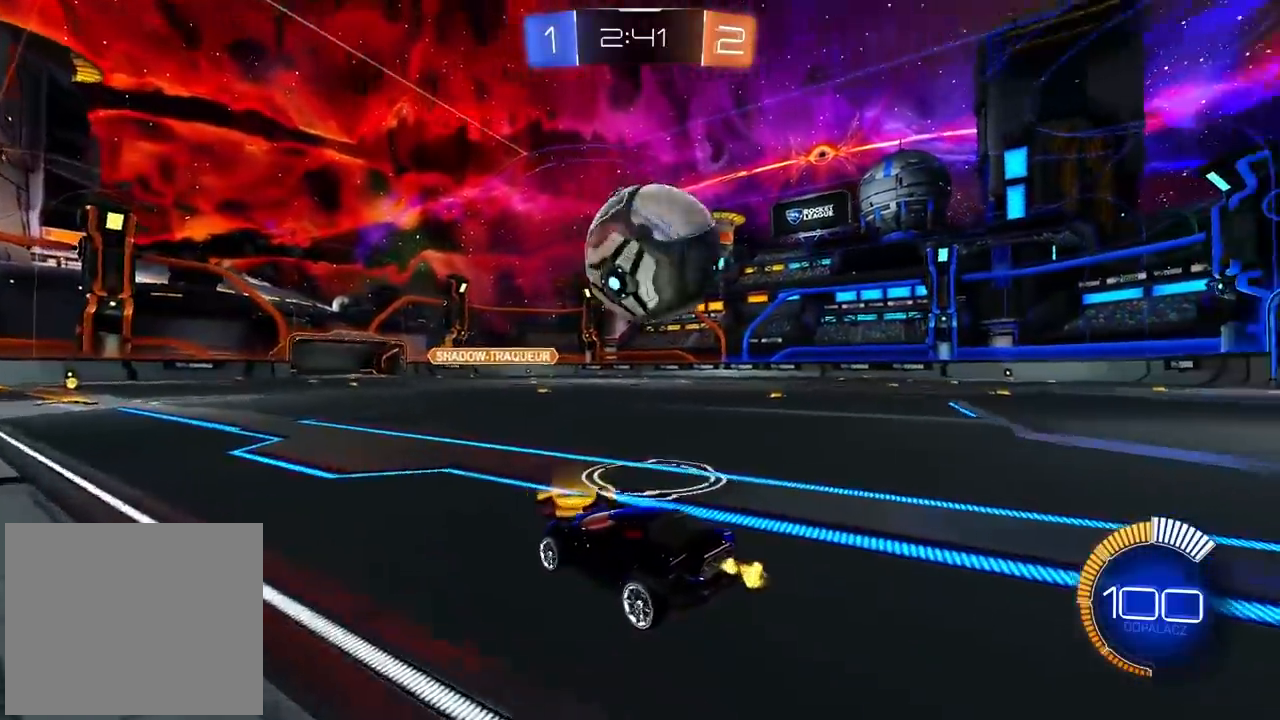
{"dt_ms": 500, "buttons": ["R2"], "left_stick": "right", "right_stick": "center", "events": [[217, "left_stick", "right"], [250, "TRIANGLE", "down"], [383, "TRIANGLE", "up"]]}
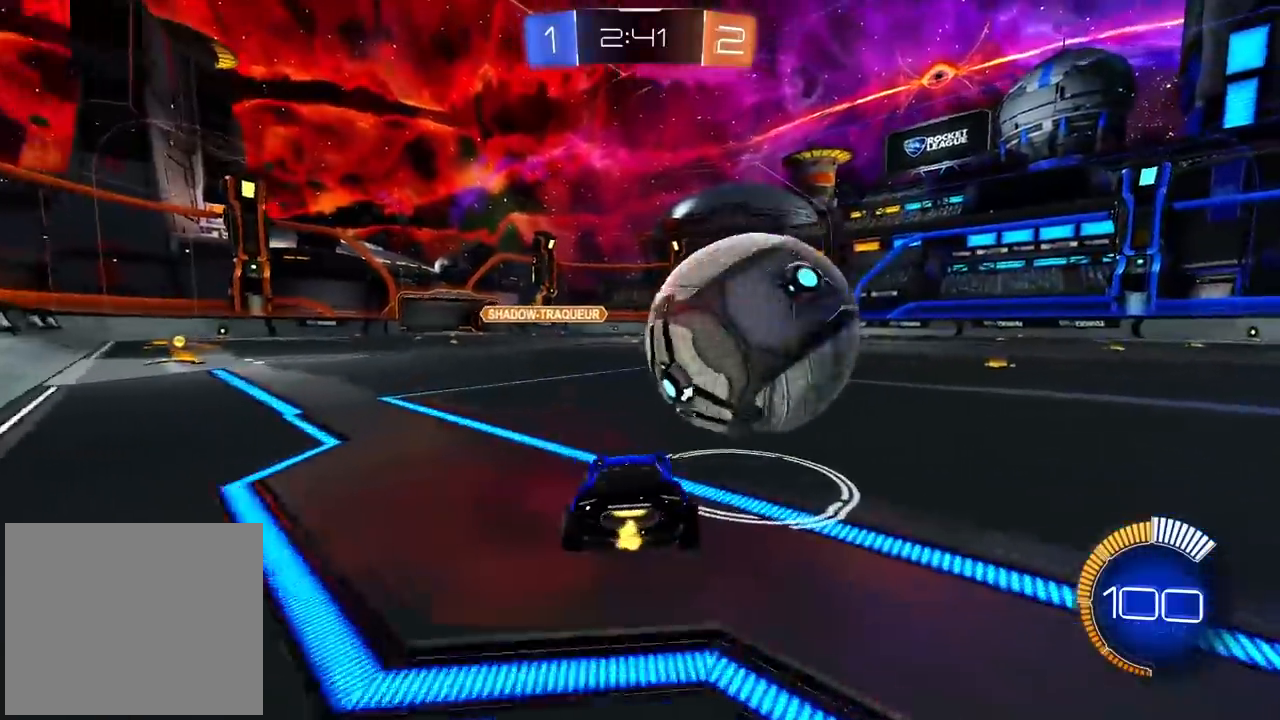
{"dt_ms": 1000, "buttons": ["CIRCLE", "R2"], "left_stick": "center", "right_stick": "center", "events": [[133, "R2", "up"], [150, "left_stick", "center"], [350, "left_stick", "right"], [550, "R2", "down"], [550, "left_stick", "center"], [583, "CIRCLE", "down"]]}
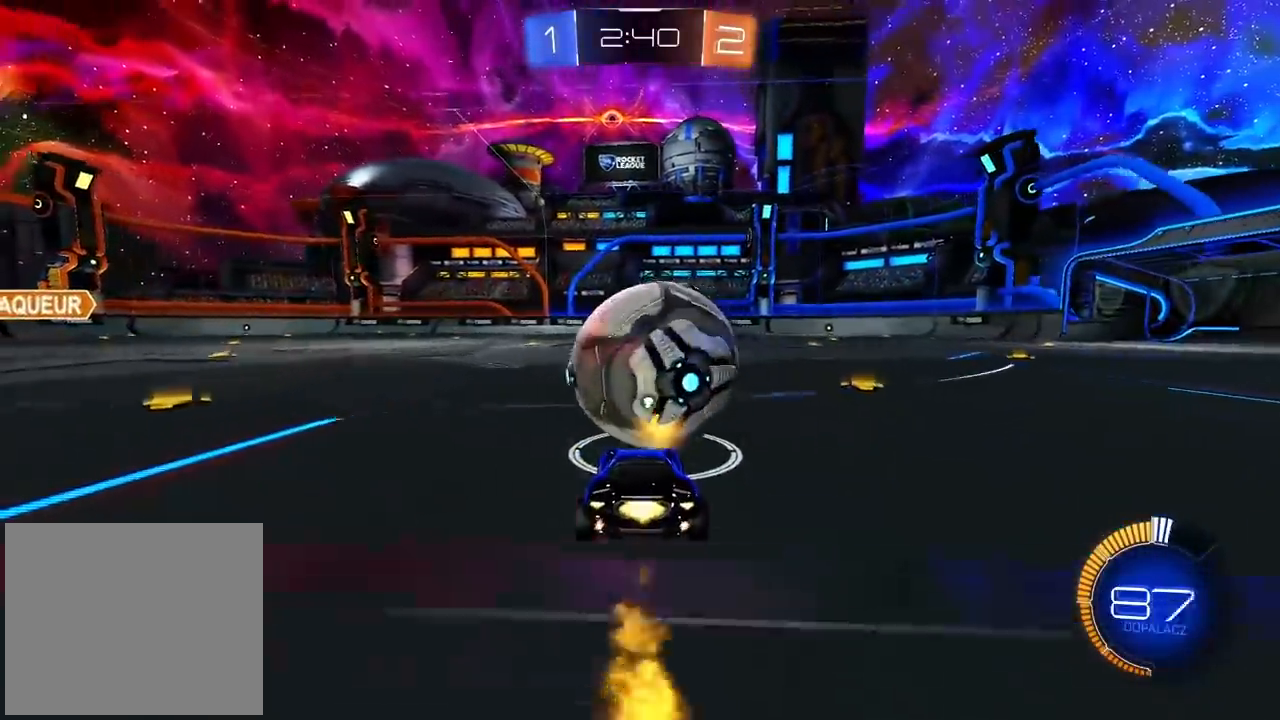
{"dt_ms": 500, "buttons": ["CIRCLE", "R2"], "left_stick": "center", "right_stick": "center", "events": []}
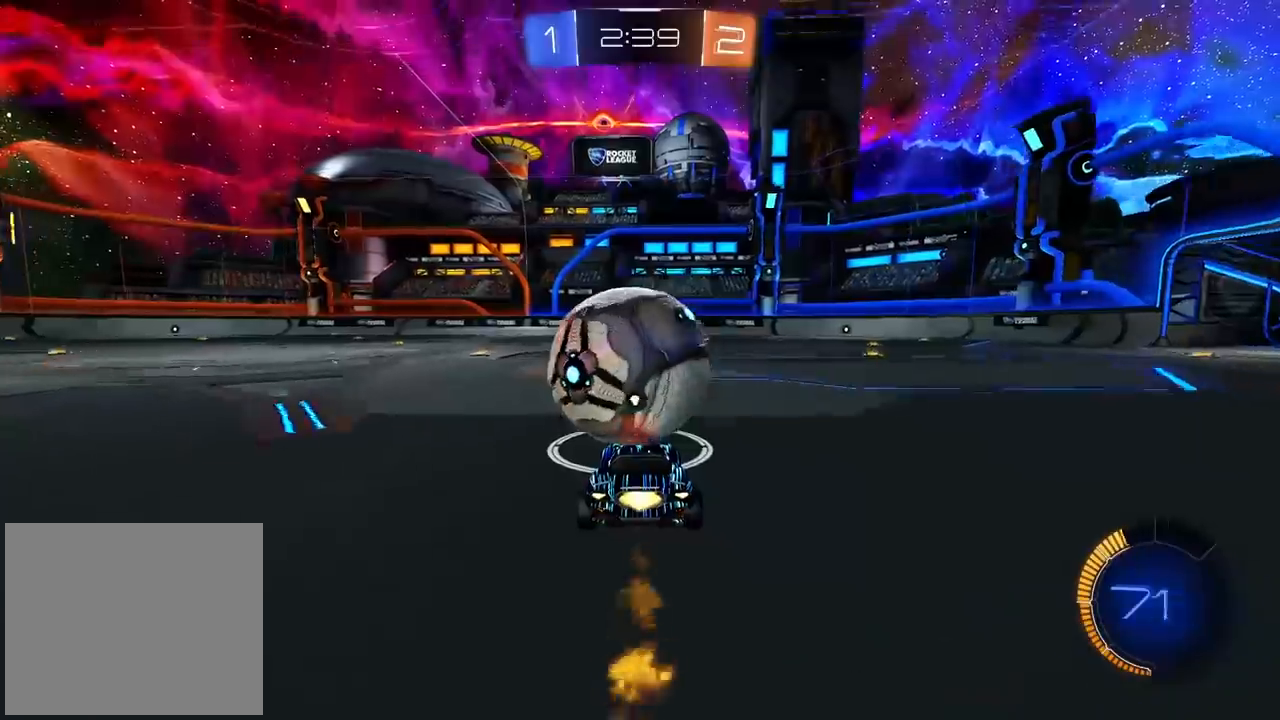
{"dt_ms": 500, "buttons": ["R2"], "left_stick": "center", "right_stick": "center", "events": [[250, "CIRCLE", "up"]]}
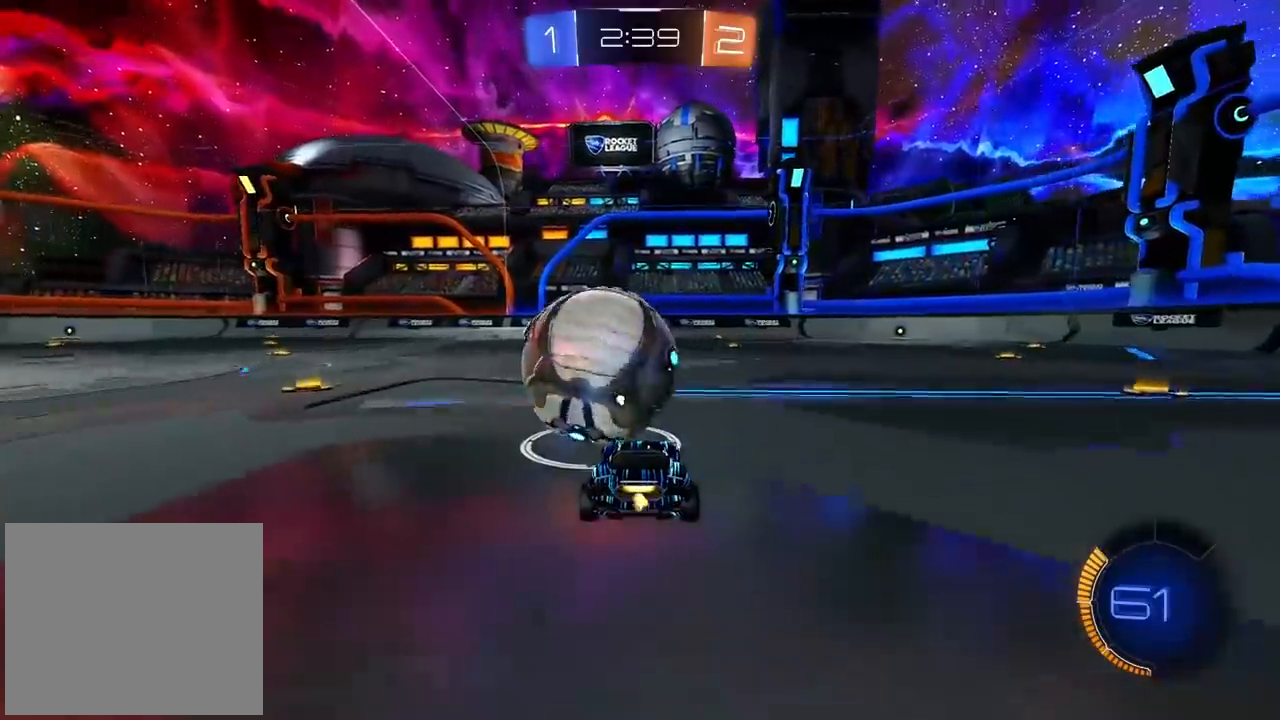
{"dt_ms": 500, "buttons": ["R2"], "left_stick": "center", "right_stick": "center", "events": []}
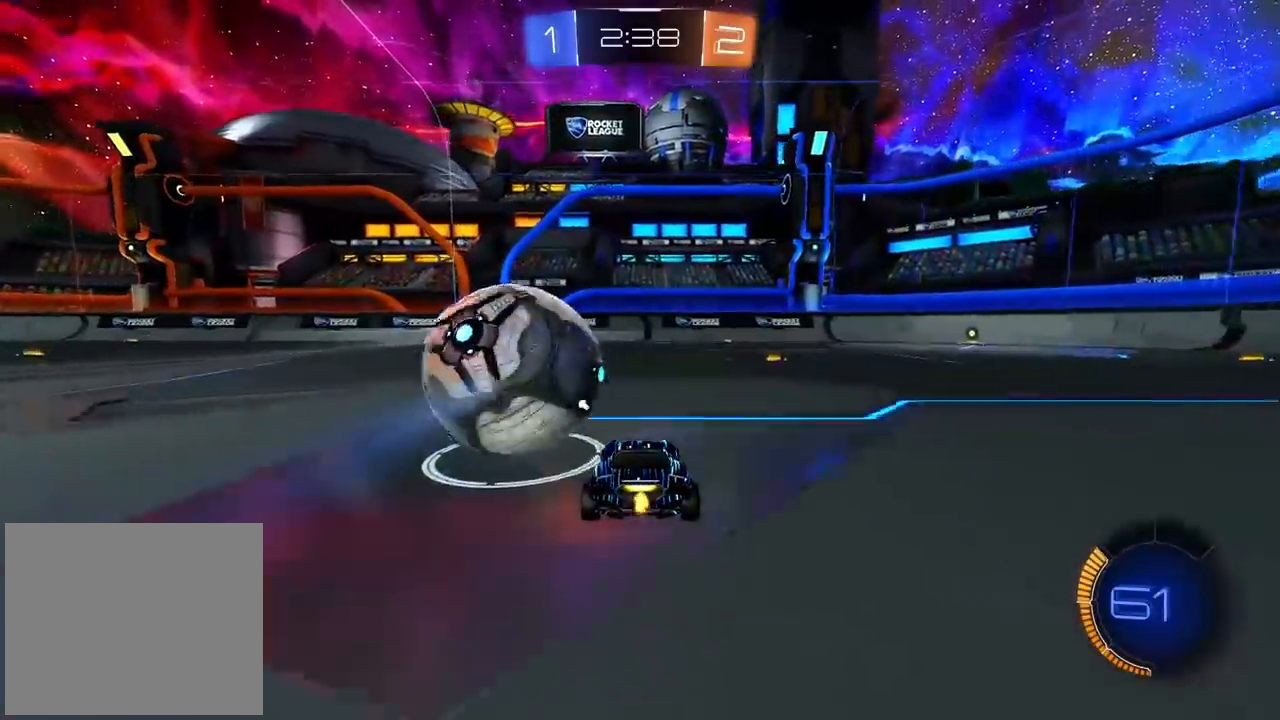
{"dt_ms": 500, "buttons": ["R2"], "left_stick": "center", "right_stick": "center", "events": [[117, "left_stick", "left"], [400, "left_stick", "center"]]}
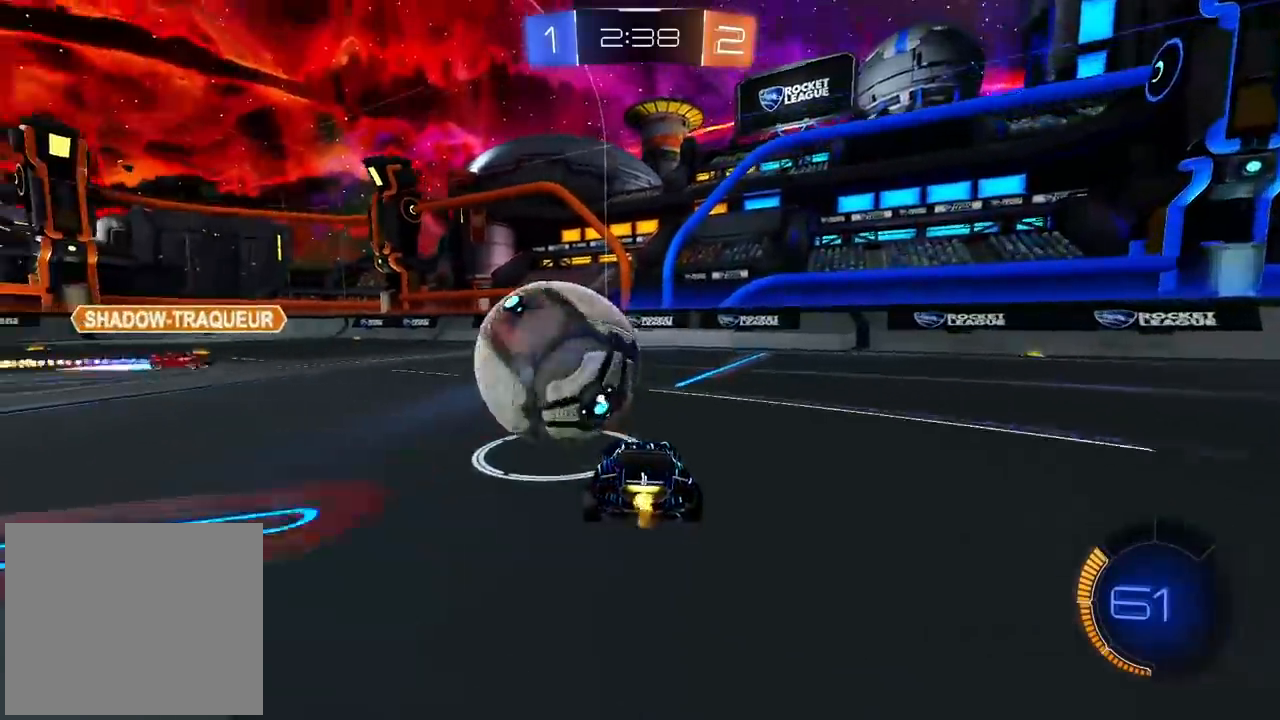
{"dt_ms": 500, "buttons": ["R2"], "left_stick": "right", "right_stick": "center", "events": [[17, "R2", "up"], [217, "left_stick", "right"], [233, "TRIANGLE", "down"], [300, "R2", "down"], [350, "left_stick", "center"], [367, "TRIANGLE", "up"], [467, "left_stick", "right"]]}
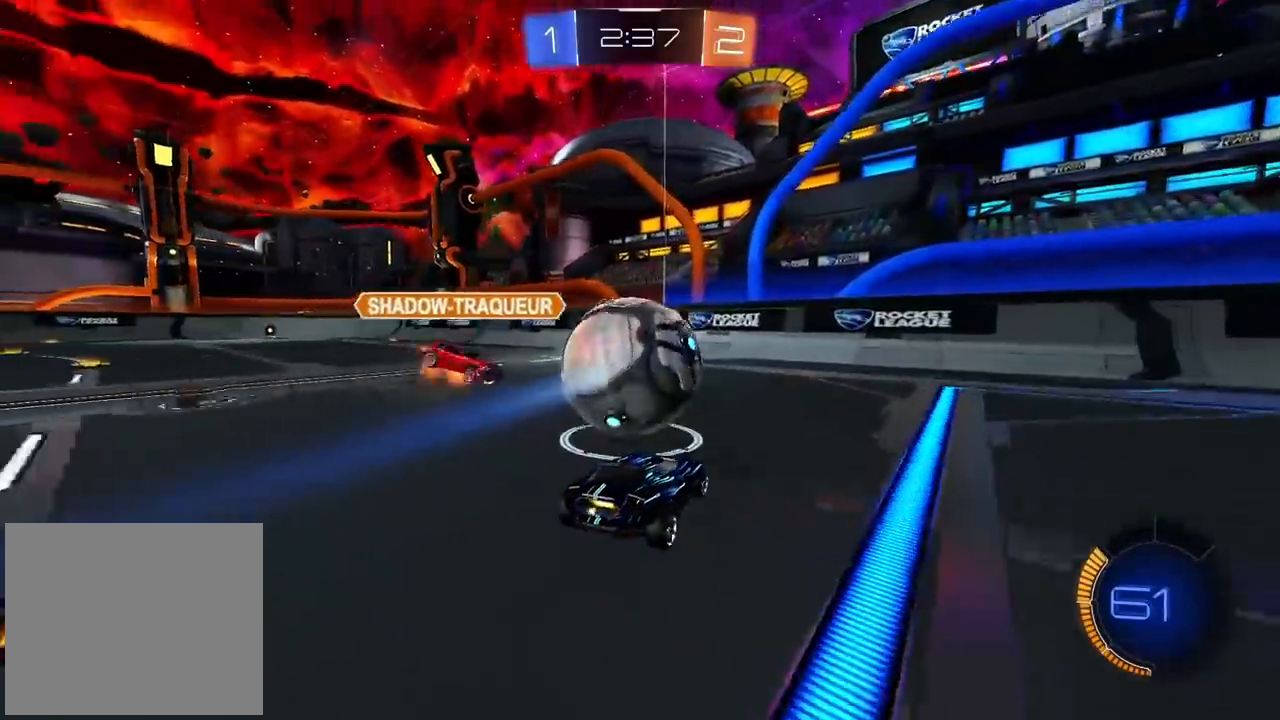
{"dt_ms": 500, "buttons": ["CIRCLE", "R2"], "left_stick": "right", "right_stick": "center", "events": [[150, "CIRCLE", "down"], [150, "TRIANGLE", "down"], [317, "TRIANGLE", "up"]]}
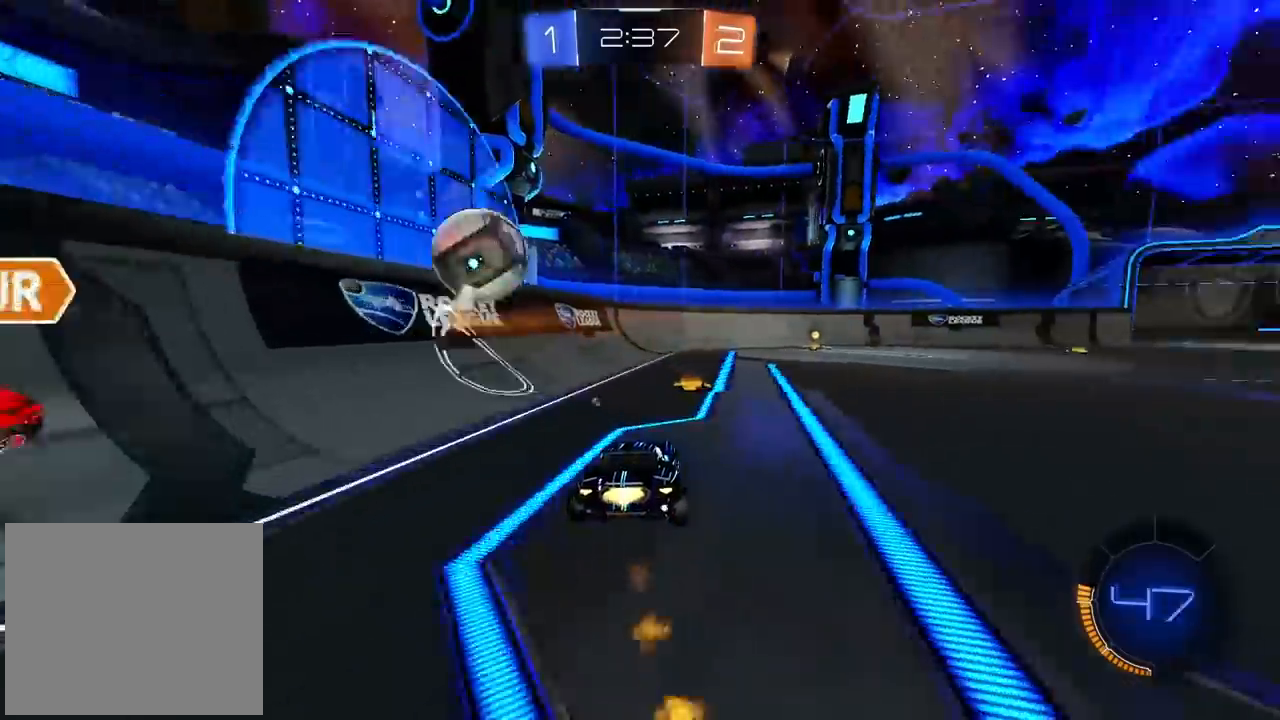
{"dt_ms": 500, "buttons": ["CIRCLE", "R2"], "left_stick": "center", "right_stick": "center", "events": [[183, "left_stick", "center"]]}
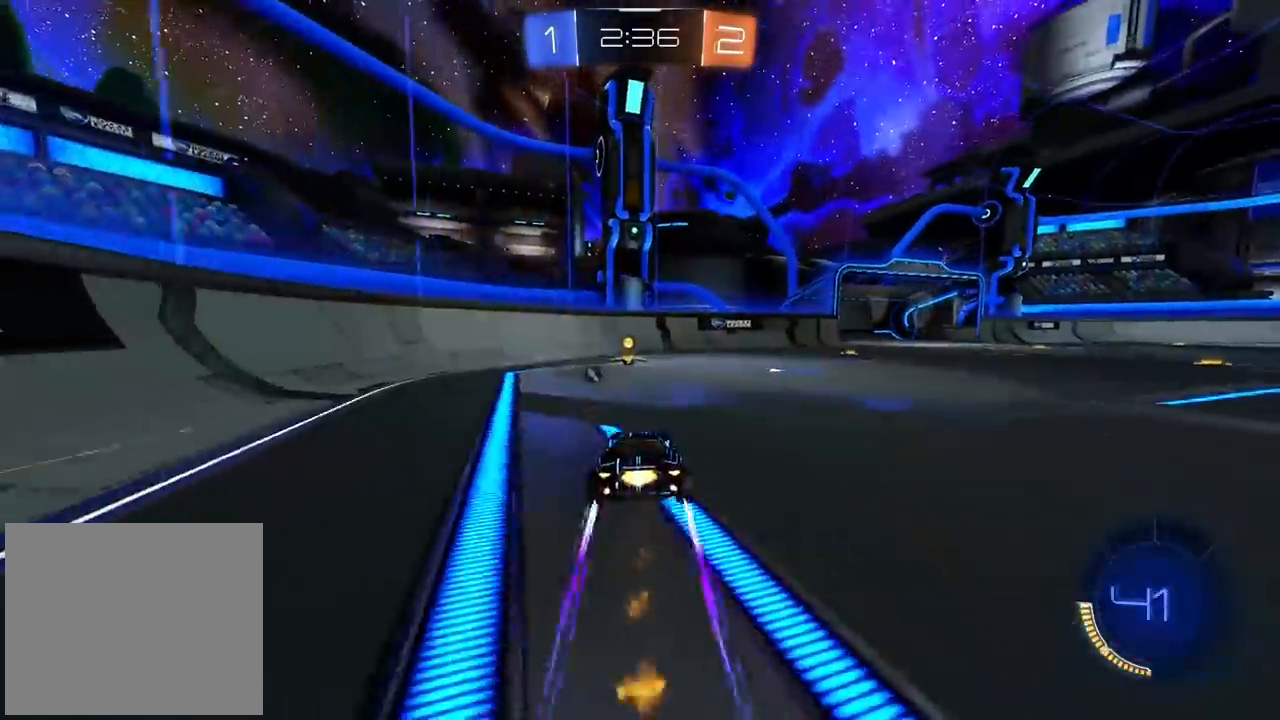
{"dt_ms": 500, "buttons": ["R2"], "left_stick": "left", "right_stick": "center", "events": [[150, "TRIANGLE", "down"], [200, "left_stick", "left"], [300, "TRIANGLE", "up"], [383, "CIRCLE", "up"]]}
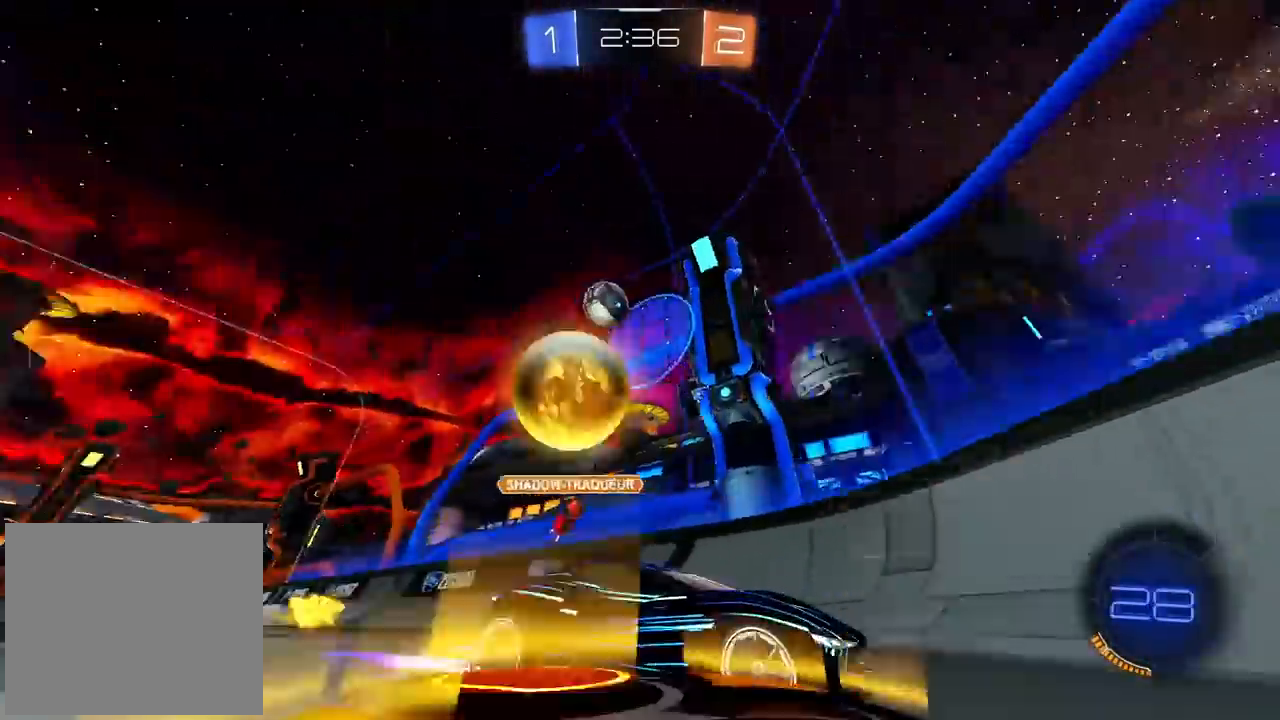
{"dt_ms": 500, "buttons": ["R2"], "left_stick": "right", "right_stick": "center", "events": [[133, "left_stick", "center"], [400, "left_stick", "right"]]}
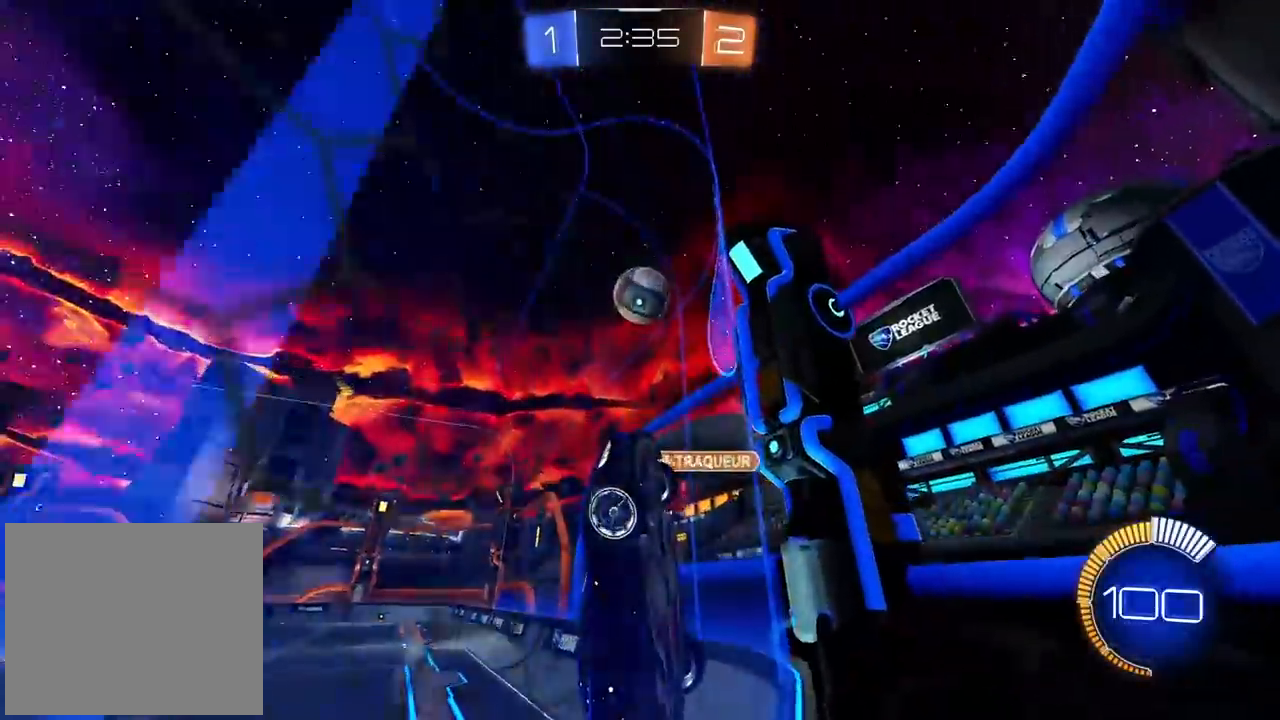
{"dt_ms": 500, "buttons": ["R2"], "left_stick": "right", "right_stick": "center", "events": [[50, "L1", "down"], [367, "L1", "up"]]}
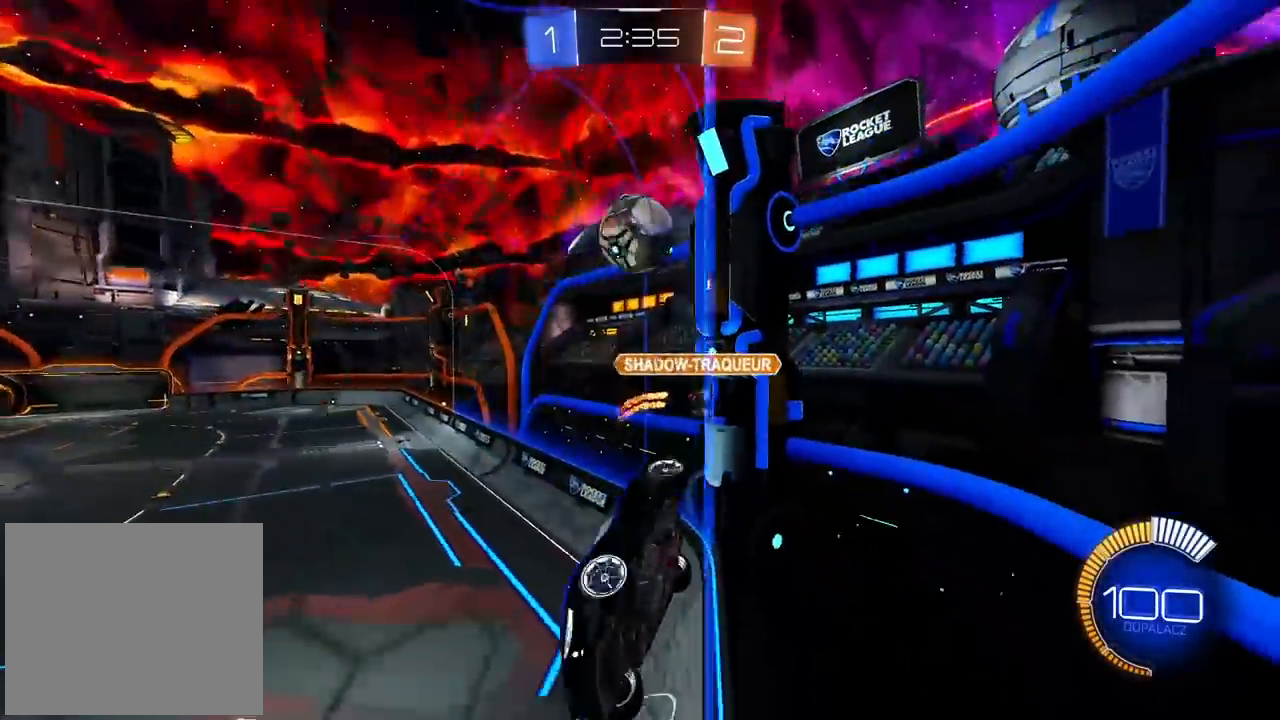
{"dt_ms": 500, "buttons": ["R2"], "left_stick": "center", "right_stick": "center", "events": [[100, "R2", "up"], [300, "left_stick", "center"], [383, "R2", "down"]]}
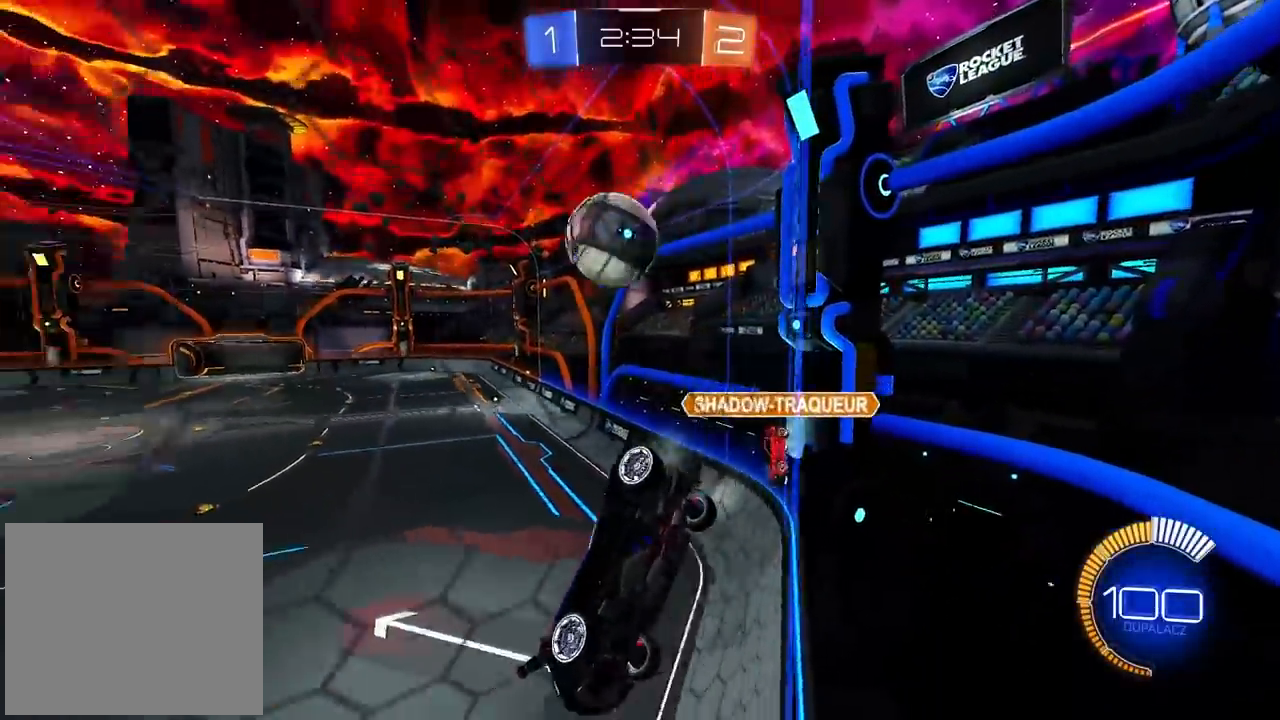
{"dt_ms": 500, "buttons": ["R2"], "left_stick": "center", "right_stick": "center", "events": []}
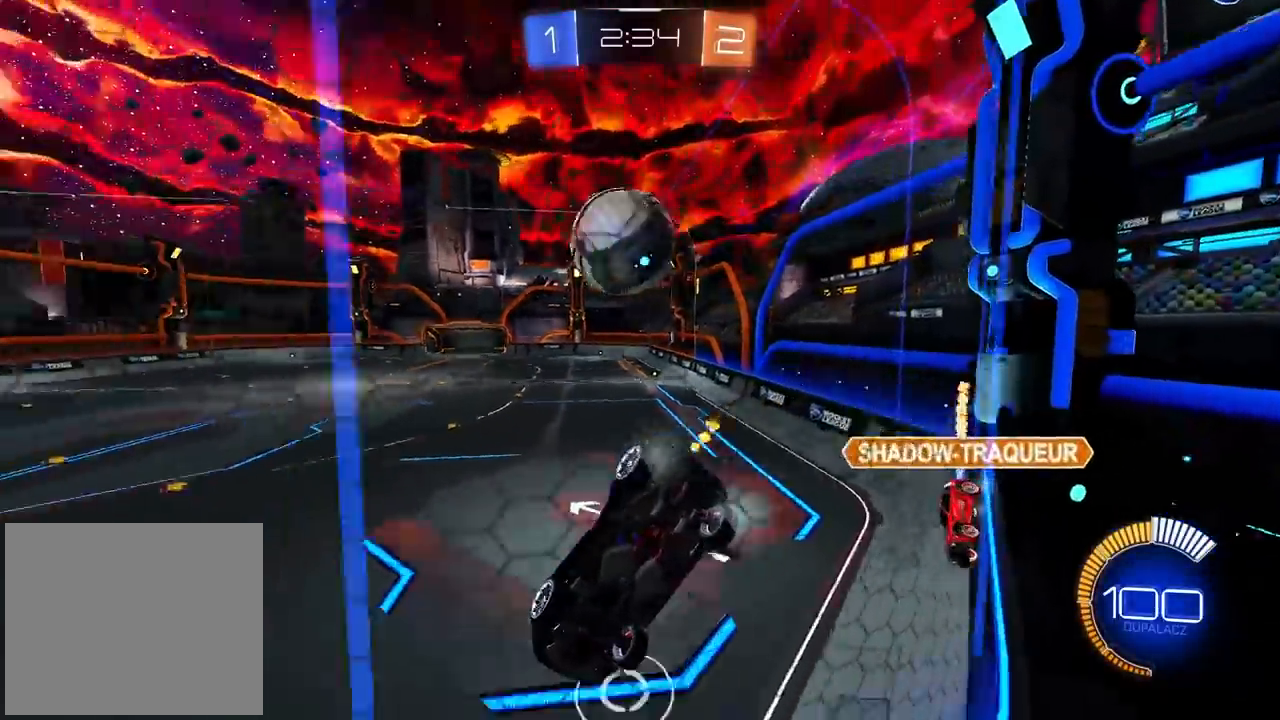
{"dt_ms": 500, "buttons": ["CROSS", "CIRCLE", "R2"], "left_stick": "down-right", "right_stick": "center", "events": [[150, "CIRCLE", "down"], [150, "left_stick", "down"], [217, "CROSS", "down"], [250, "left_stick", "center"], [433, "left_stick", "down"], [500, "left_stick", "down-right"]]}
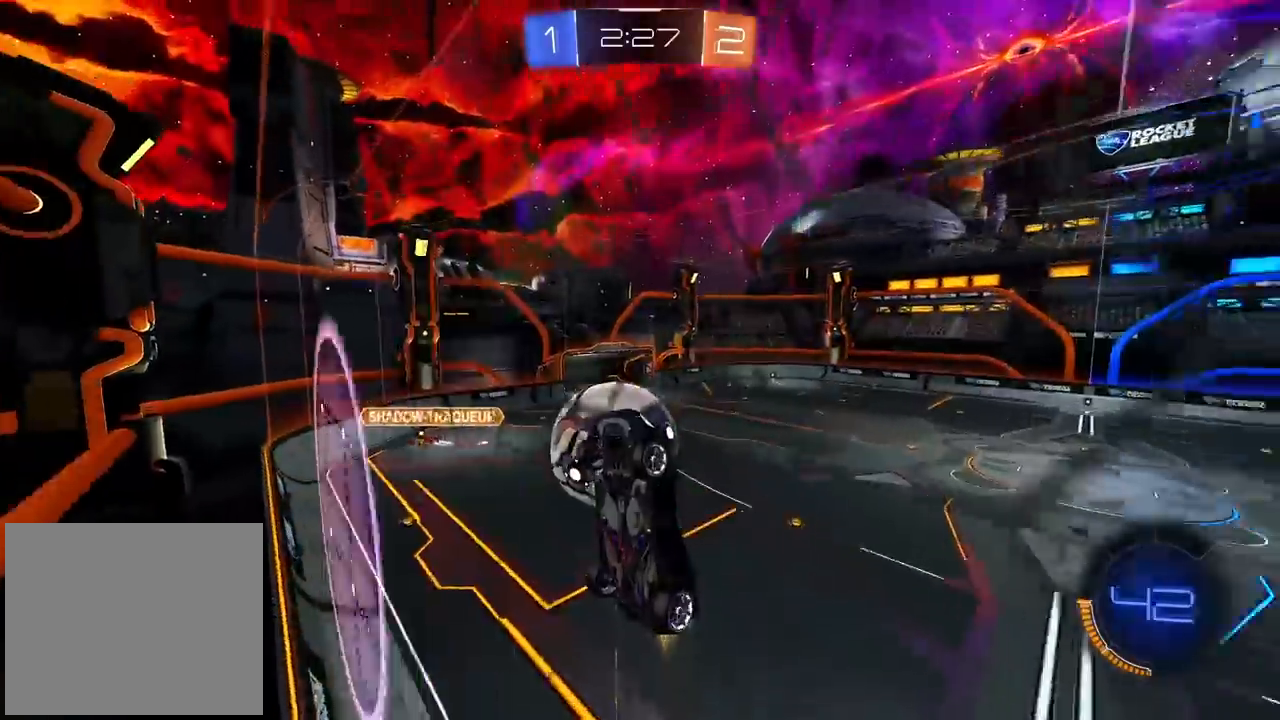
{"dt_ms": 500, "buttons": ["R2"], "left_stick": "right", "right_stick": "center", "events": [[100, "CROSS", "up"], [200, "CIRCLE", "up"], [233, "left_stick", "center"], [400, "left_stick", "right"]]}
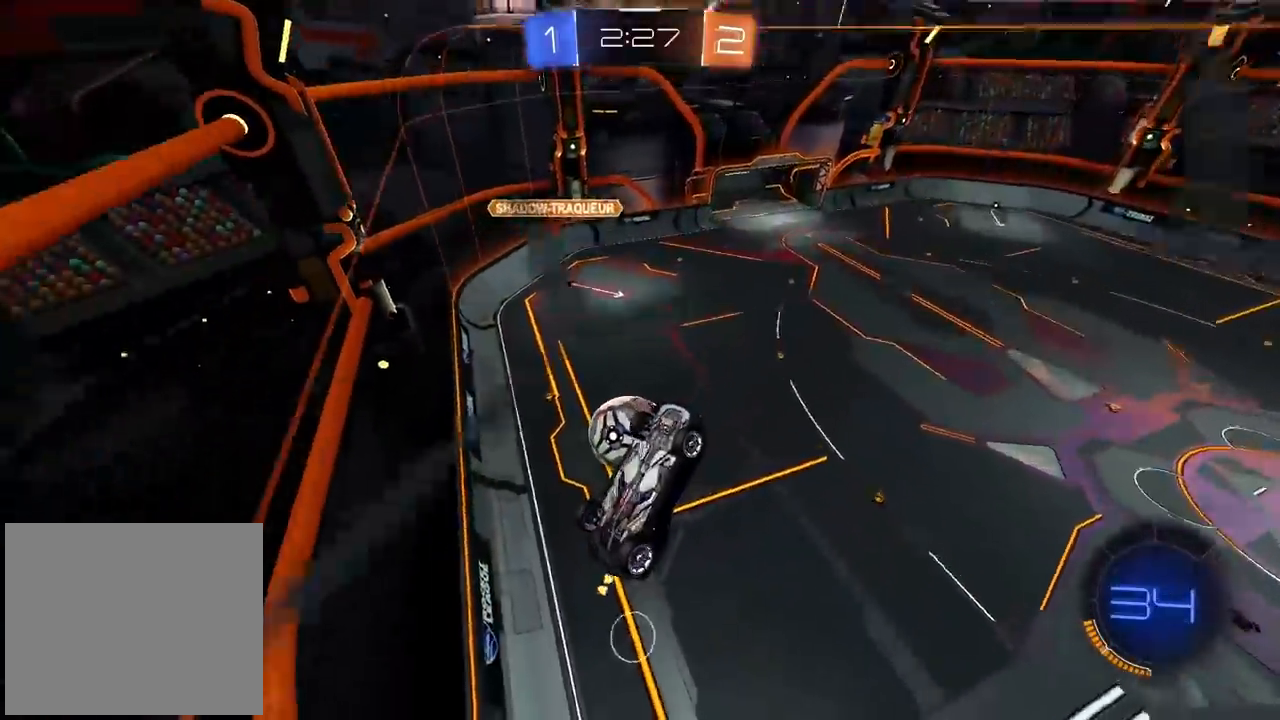
{"dt_ms": 500, "buttons": ["R2"], "left_stick": "center", "right_stick": "center", "events": [[167, "left_stick", "center"]]}
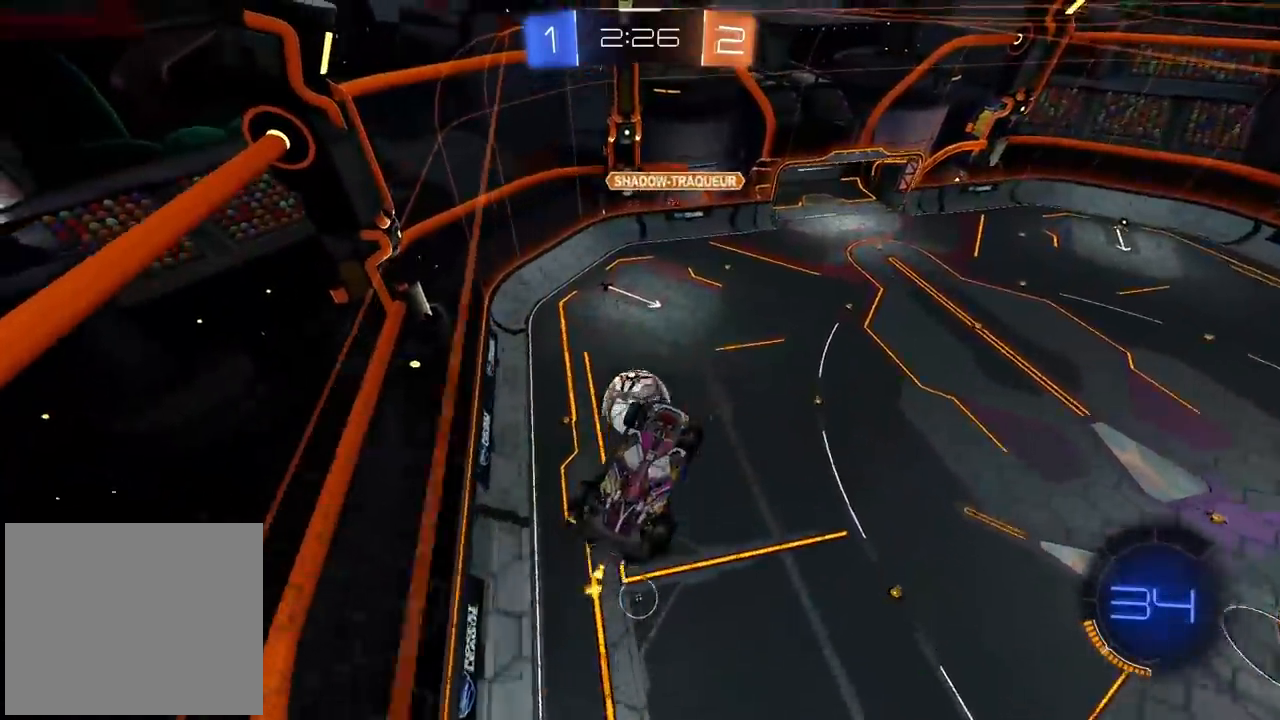
{"dt_ms": 500, "buttons": [], "left_stick": "down-right", "right_stick": "center", "events": [[83, "left_stick", "down"], [367, "left_stick", "down-right"], [383, "R2", "up"]]}
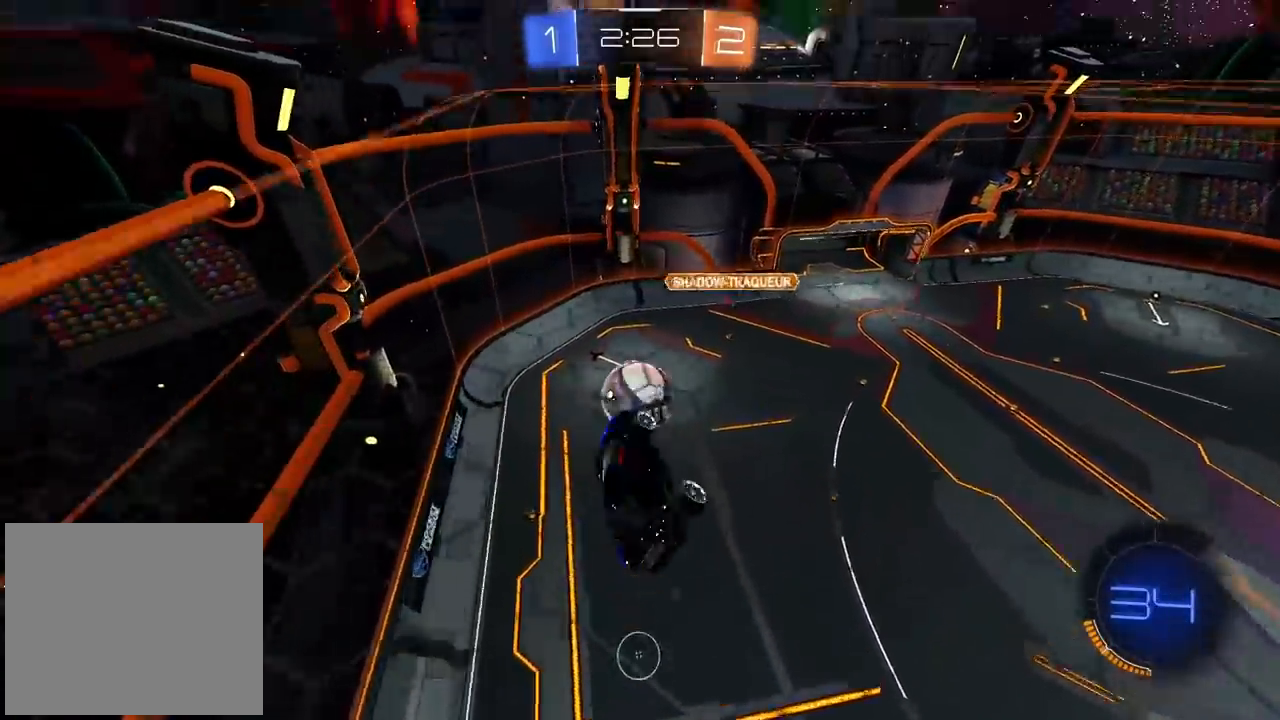
{"dt_ms": 500, "buttons": ["CIRCLE", "R2"], "left_stick": "down-right", "right_stick": "center", "events": [[67, "left_stick", "left"], [117, "R2", "down"], [167, "CIRCLE", "down"], [167, "left_stick", "center"], [233, "left_stick", "down"], [300, "CIRCLE", "up"], [400, "CIRCLE", "down"], [400, "left_stick", "center"], [483, "left_stick", "down-right"]]}
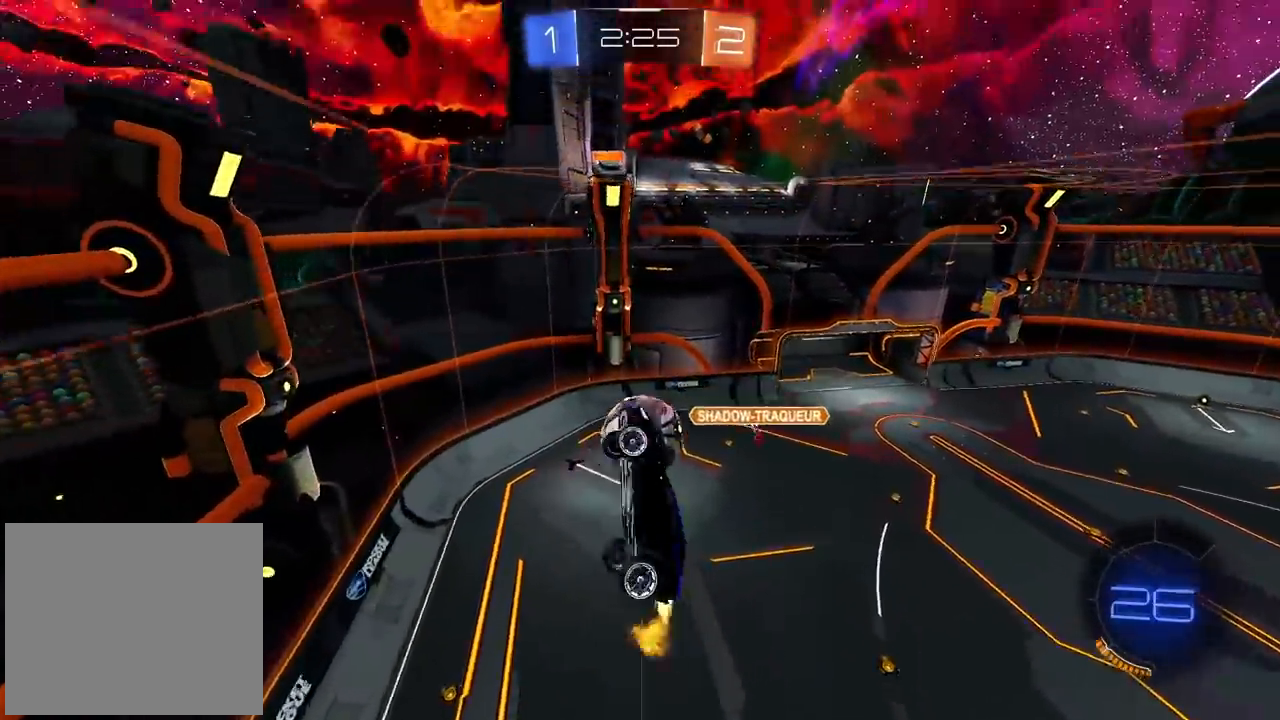
{"dt_ms": 500, "buttons": [], "left_stick": "center", "right_stick": "center", "events": [[50, "CIRCLE", "up"], [133, "left_stick", "center"], [250, "left_stick", "down"], [267, "CIRCLE", "down"], [300, "left_stick", "center"], [367, "left_stick", "down-left"], [400, "CIRCLE", "up"], [450, "R2", "up"], [483, "left_stick", "center"]]}
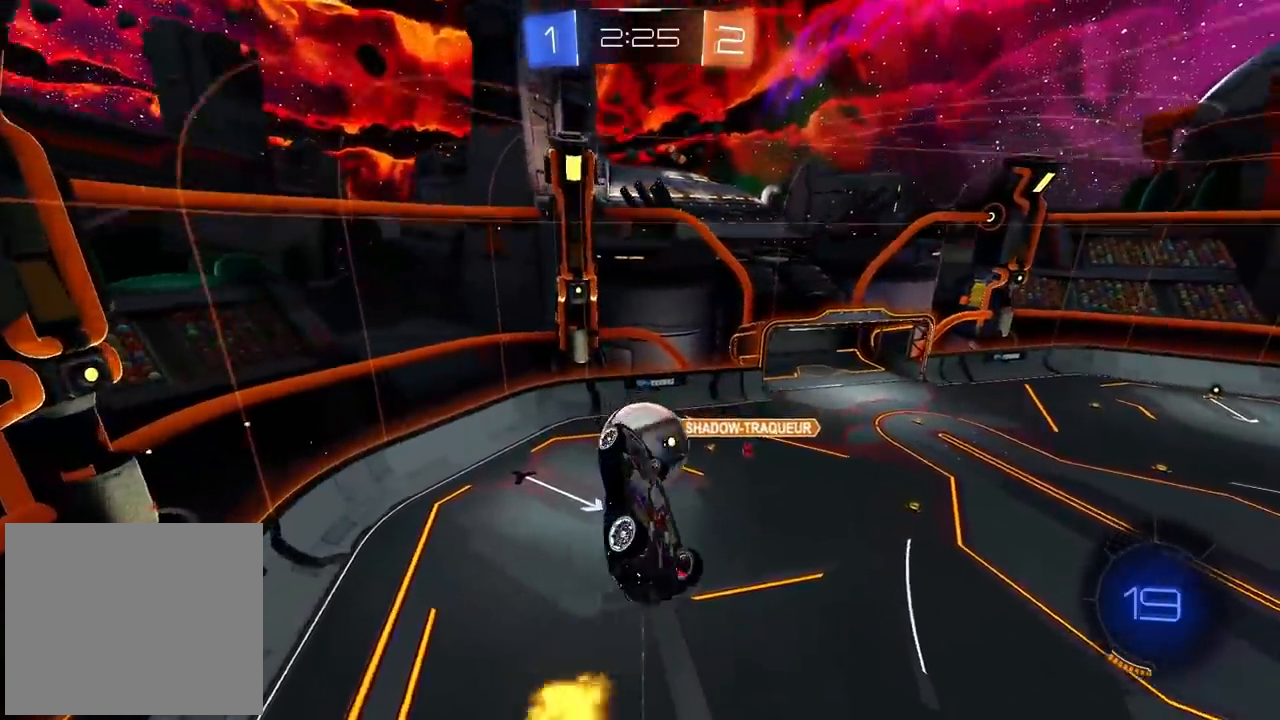
{"dt_ms": 500, "buttons": ["CIRCLE", "R2"], "left_stick": "center", "right_stick": "center", "events": [[17, "left_stick", "left"], [117, "left_stick", "up-left"], [250, "left_stick", "center"], [333, "R2", "down"], [350, "CIRCLE", "down"]]}
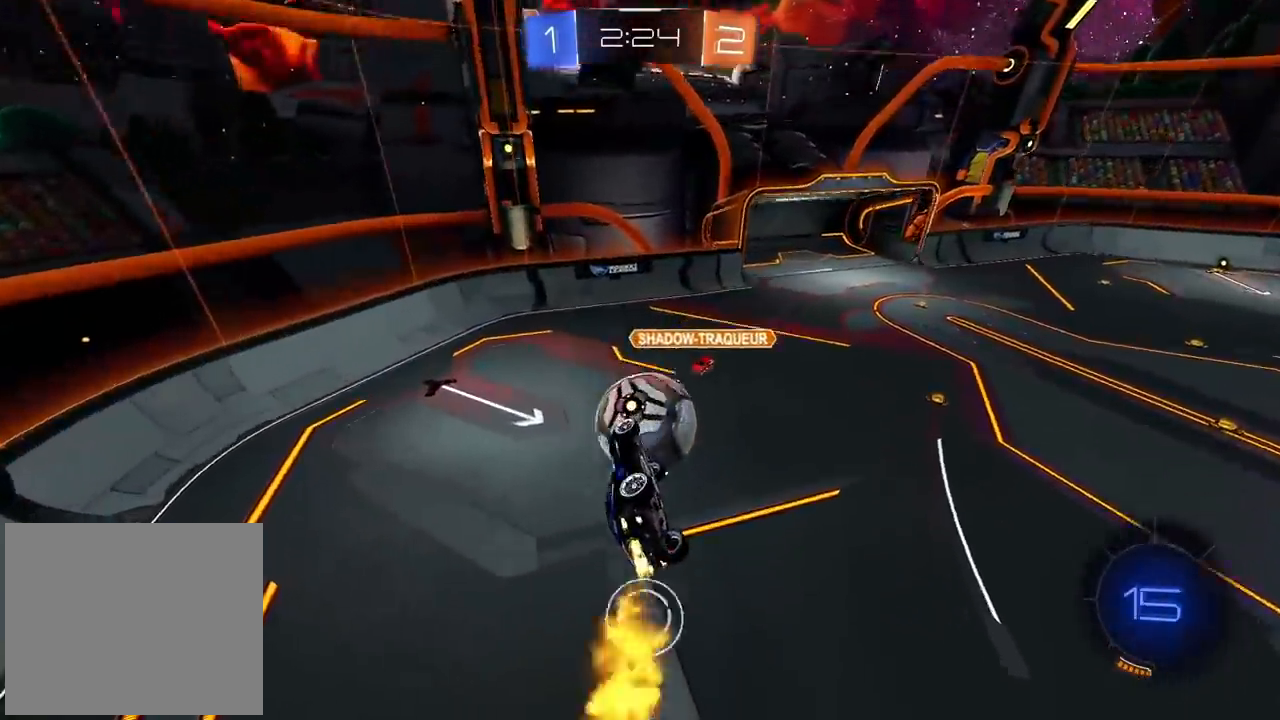
{"dt_ms": 500, "buttons": ["CROSS", "CIRCLE", "R2"], "left_stick": "up", "right_stick": "center", "events": [[133, "left_stick", "left"], [333, "left_stick", "up"], [383, "CROSS", "down"]]}
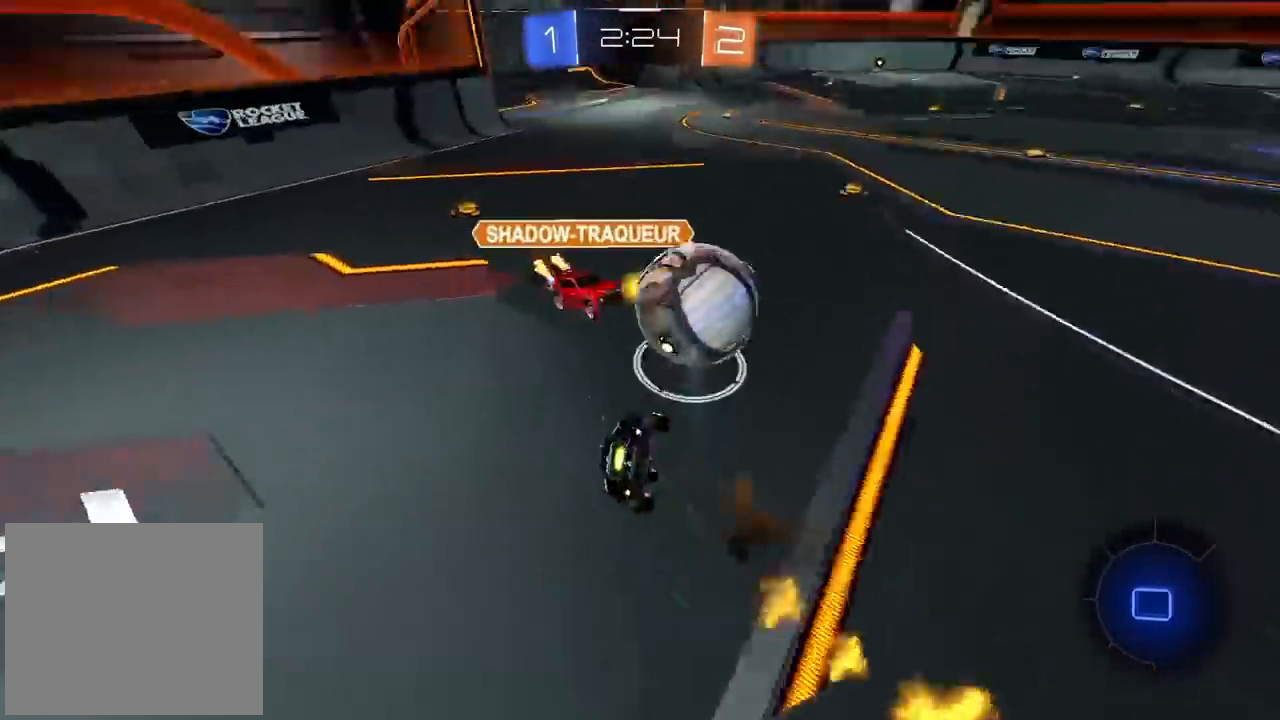
{"dt_ms": 500, "buttons": ["R2"], "left_stick": "down", "right_stick": "center", "events": [[33, "CIRCLE", "up"], [117, "CROSS", "up"], [150, "left_stick", "down-right"], [267, "left_stick", "down"]]}
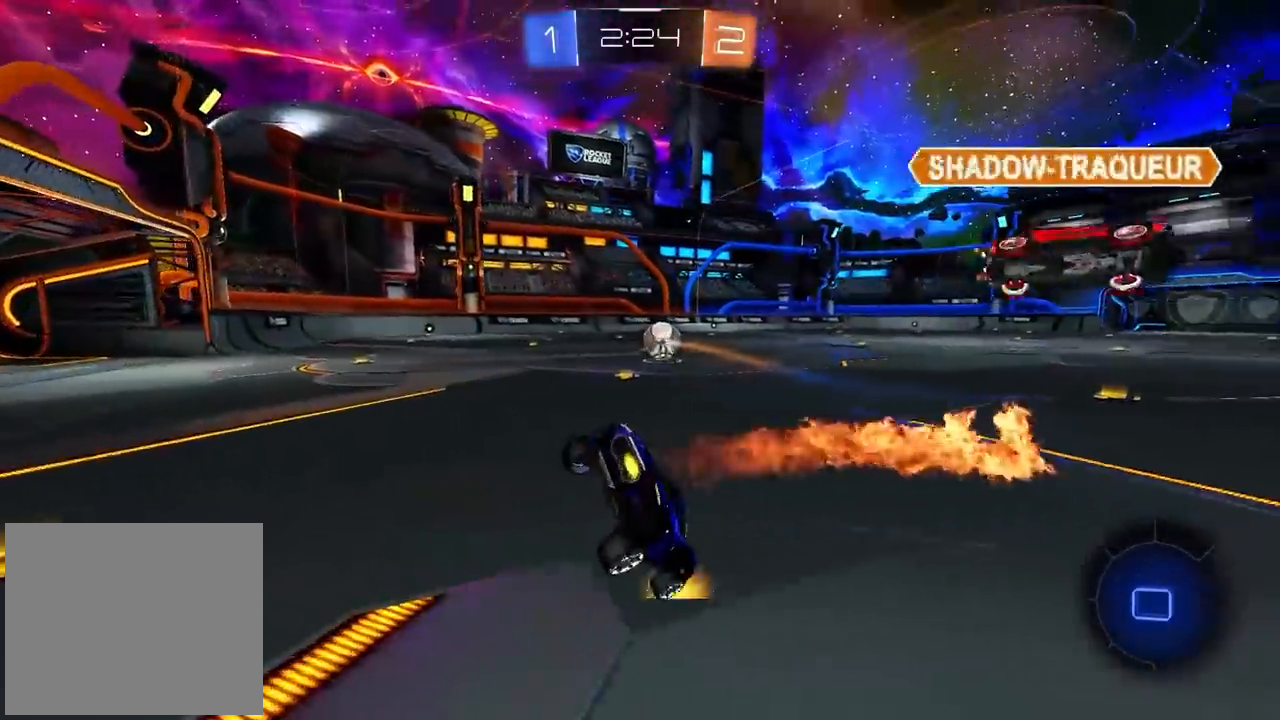
{"dt_ms": 500, "buttons": ["L1"], "left_stick": "up-left", "right_stick": "center", "events": [[67, "left_stick", "center"], [183, "R2", "up"], [200, "left_stick", "left"], [500, "L1", "down"], [500, "left_stick", "up-left"]]}